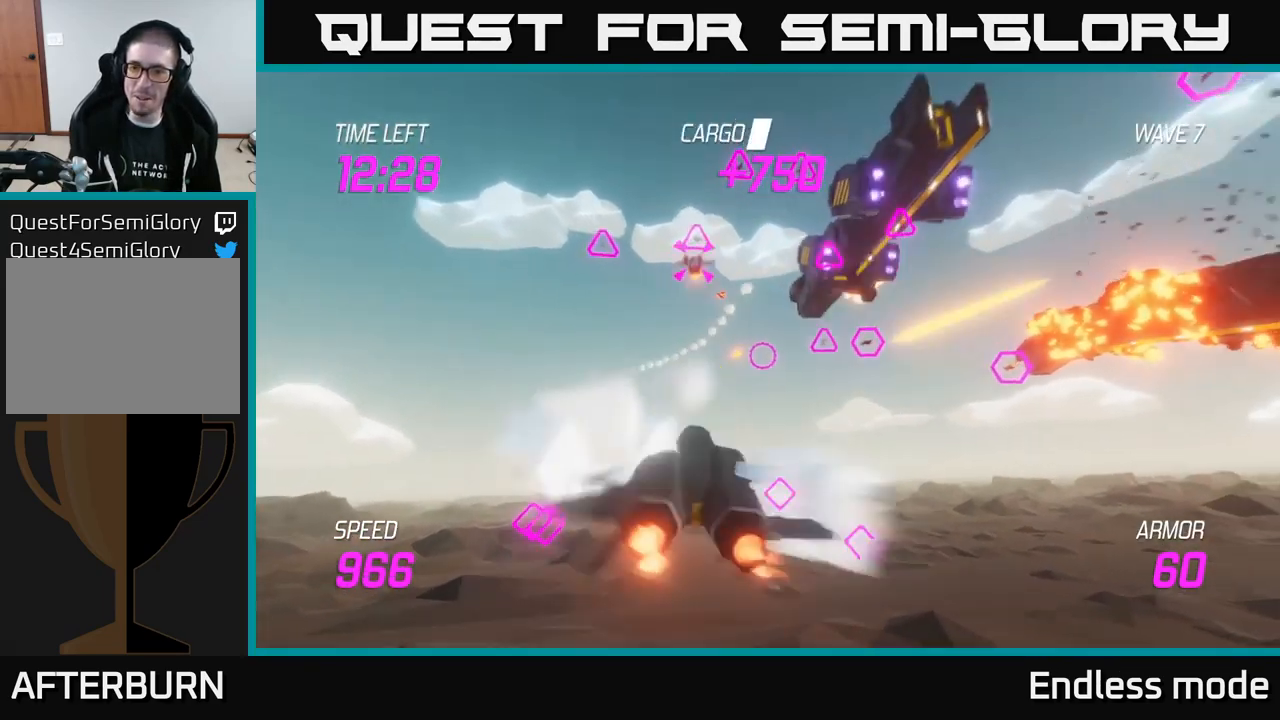
Gameplay with a controller (Xbox layout); each line is a JSON object with the inputs held at the frame after it. "events" lists button and stick changes between this image and that frame as [ms after this image, input, new state], when the widget could be followed in between.
{"buttons": ["L2", "R2"], "left_stick": "right", "right_stick": "center", "events": [[17, "left_stick", "down-left"], [50, "L2", "up"], [67, "R2", "down"], [133, "L2", "down"], [167, "R2", "up"], [200, "L2", "up"], [233, "R2", "down"], [317, "L2", "down"], [333, "left_stick", "down-right"], [350, "R2", "up"], [383, "left_stick", "right"], [417, "L2", "up"], [433, "R2", "down"], [467, "L2", "down"]]}
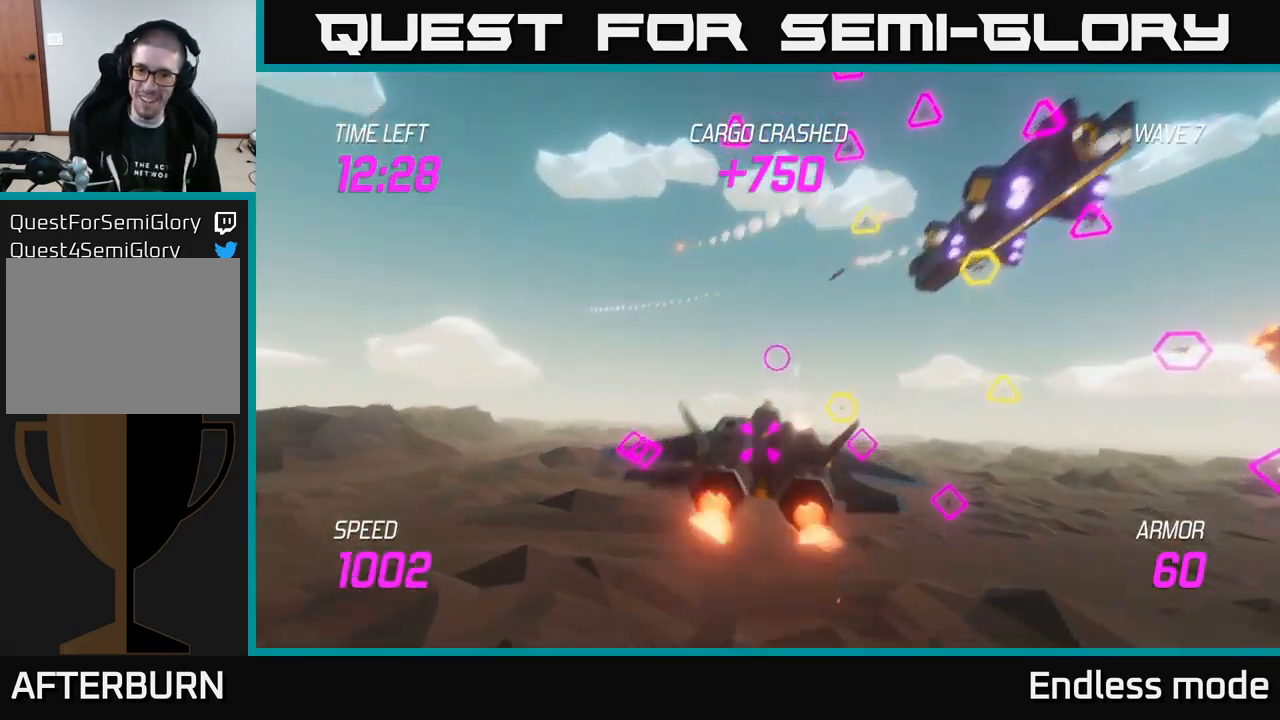
{"buttons": ["L2", "R2"], "left_stick": "down-left", "right_stick": "center", "events": [[17, "R2", "up"], [67, "L2", "up"], [67, "left_stick", "up"], [83, "R2", "down"], [133, "L2", "down"], [167, "R2", "up"], [267, "L2", "up"], [283, "R2", "down"], [283, "left_stick", "left"], [333, "L2", "down"], [350, "R2", "up"], [350, "left_stick", "down-left"], [417, "L2", "up"], [450, "R2", "down"], [500, "L2", "down"]]}
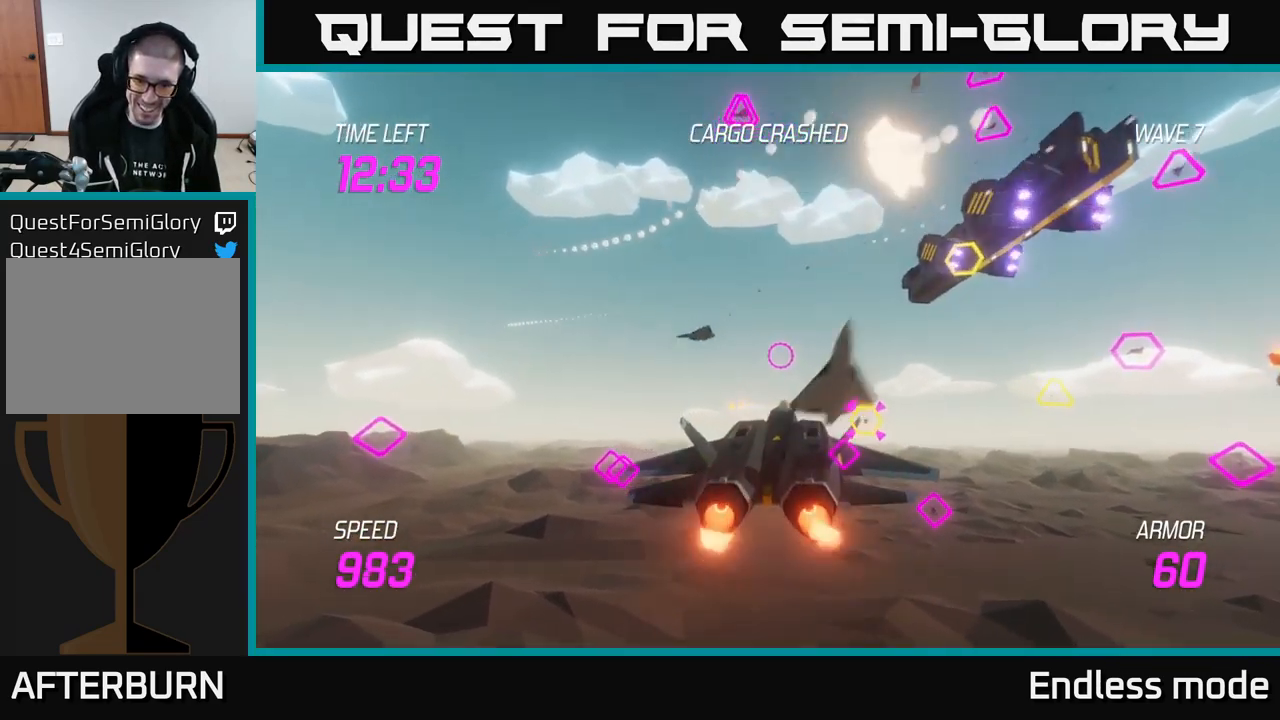
{"buttons": [], "left_stick": "center", "right_stick": "center", "events": [[33, "R2", "up"], [117, "L2", "up"], [133, "R2", "down"], [200, "L2", "down"], [217, "R2", "up"], [283, "L2", "up"], [317, "R2", "down"], [367, "L2", "down"], [383, "R2", "up"], [450, "left_stick", "center"], [483, "L2", "up"]]}
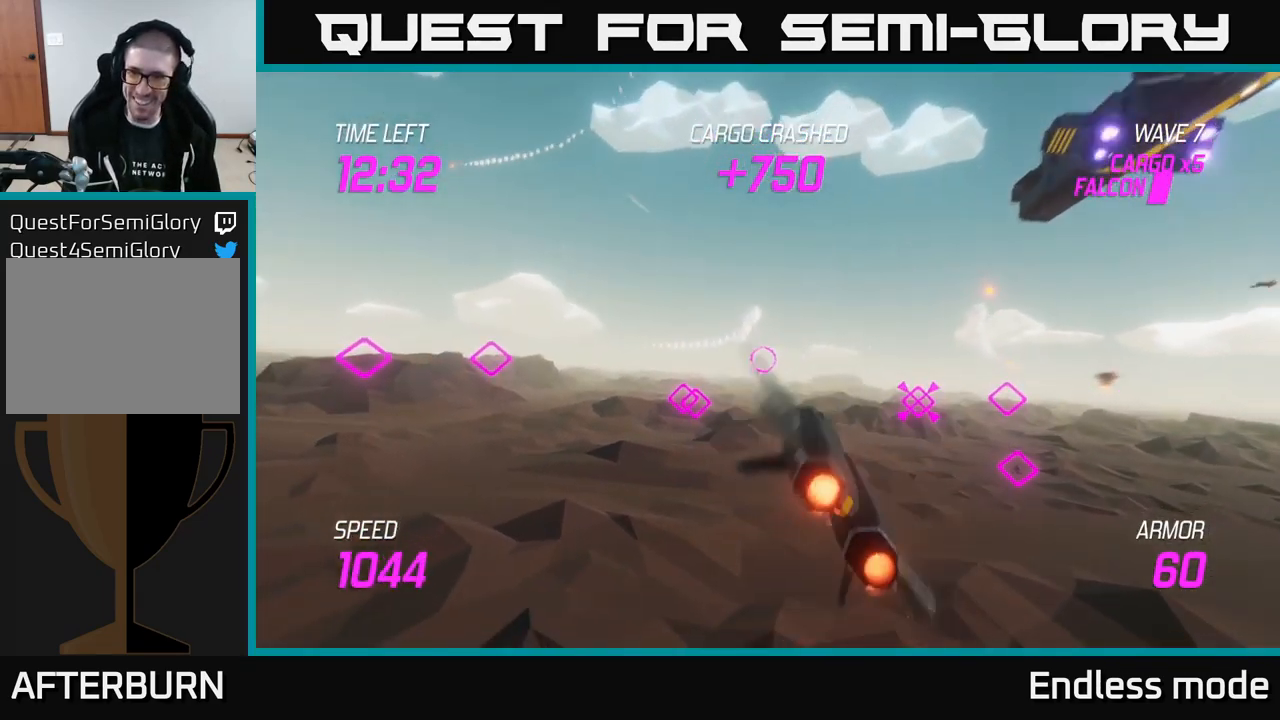
{"buttons": ["L2", "R2"], "left_stick": "right", "right_stick": "center", "events": [[17, "R2", "down"], [50, "left_stick", "right"], [83, "L2", "down"], [100, "R2", "up"], [183, "L2", "up"], [183, "left_stick", "up-right"], [250, "L2", "down"], [267, "R2", "down"], [350, "R2", "up"], [367, "L2", "up"], [383, "left_stick", "right"], [483, "L2", "down"], [483, "R2", "down"]]}
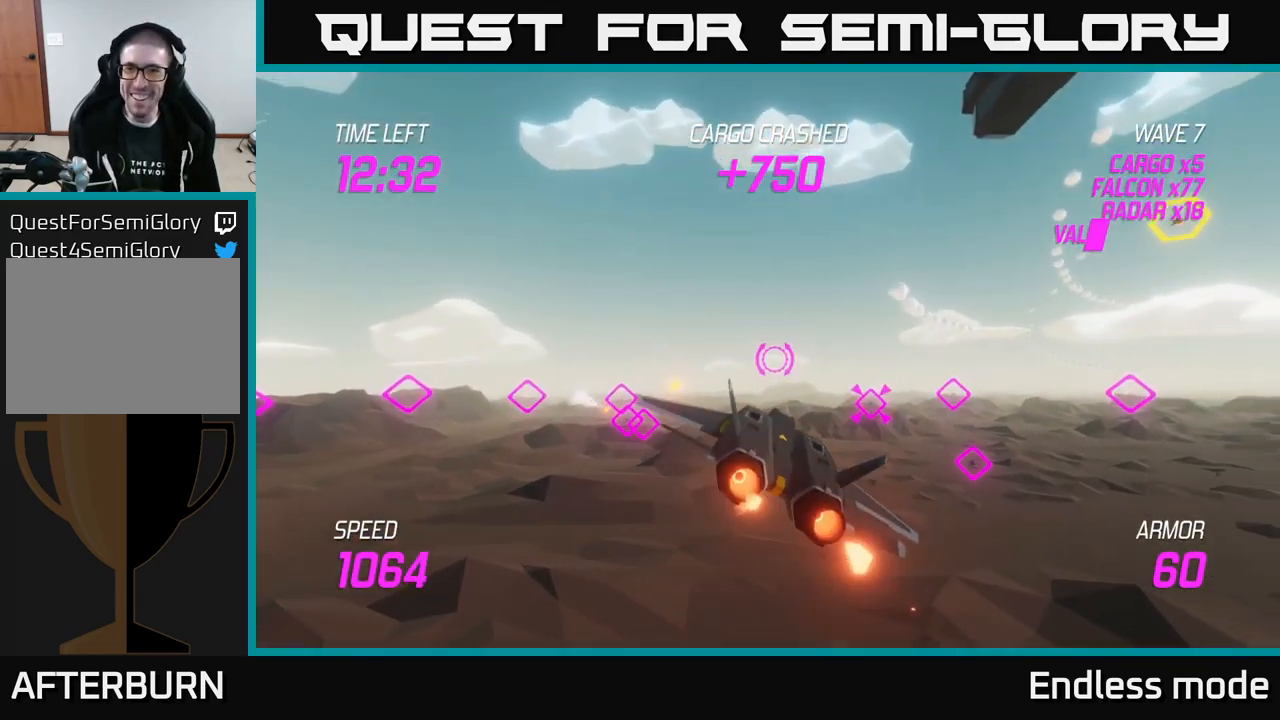
{"buttons": ["L2"], "left_stick": "right", "right_stick": "center", "events": [[50, "R2", "up"], [67, "L2", "up"], [167, "R2", "down"], [183, "L2", "down"], [250, "R2", "up"], [333, "L2", "up"], [367, "R2", "down"], [400, "L2", "down"], [450, "R2", "up"]]}
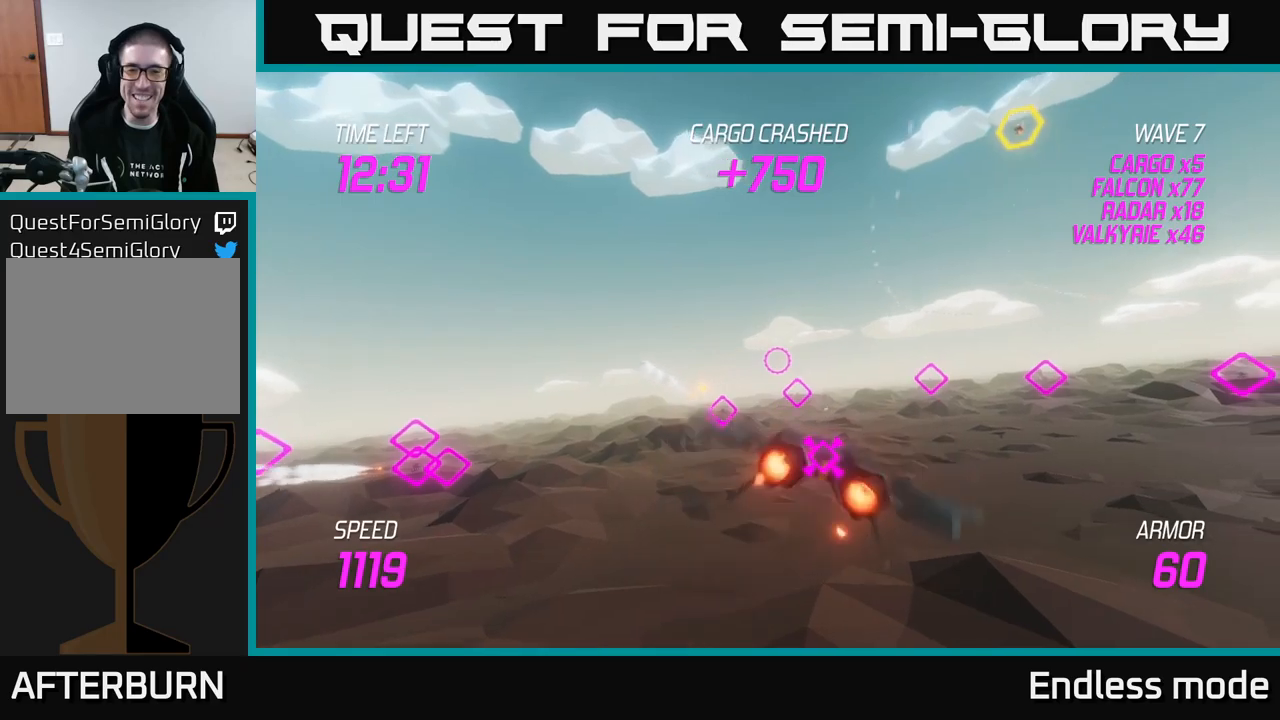
{"buttons": [], "left_stick": "up-right", "right_stick": "center", "events": [[17, "left_stick", "left"], [33, "L2", "up"], [50, "R2", "down"], [67, "L2", "down"], [133, "R2", "up"], [233, "L2", "up"], [250, "left_stick", "right"], [367, "left_stick", "up-right"]]}
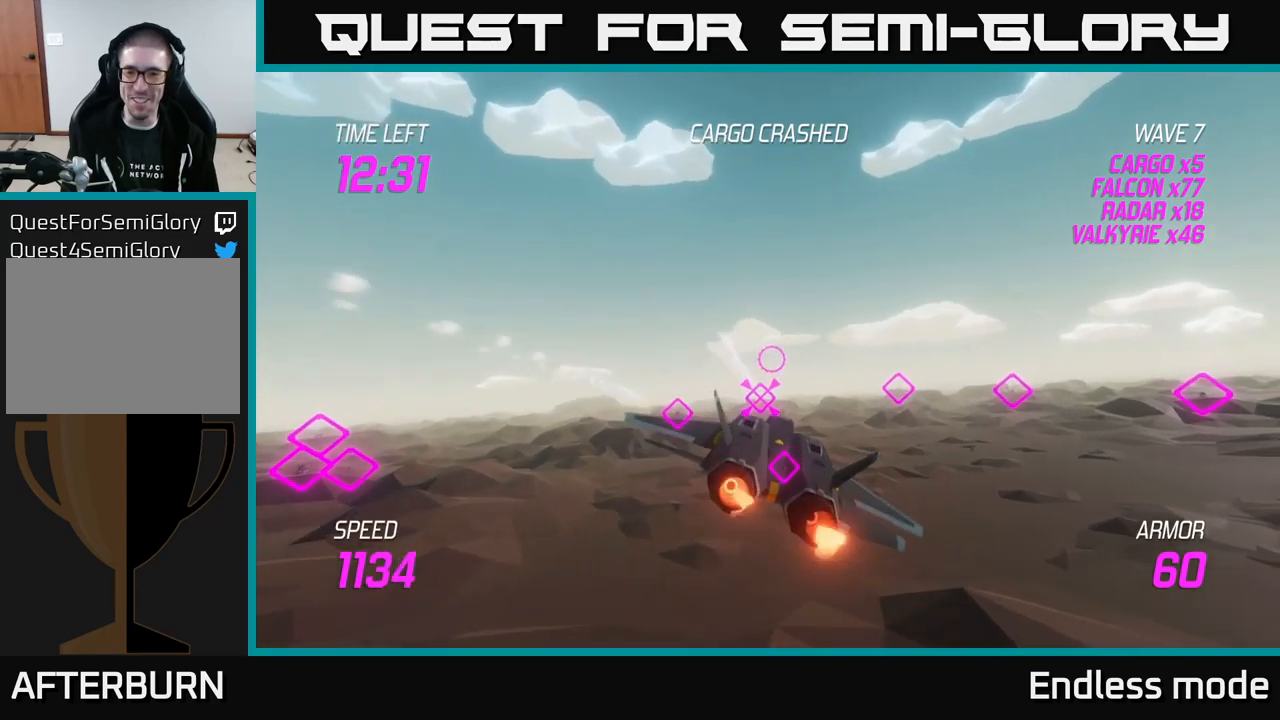
{"buttons": ["L2"], "left_stick": "right", "right_stick": "center", "events": [[150, "L2", "down"], [200, "left_stick", "right"]]}
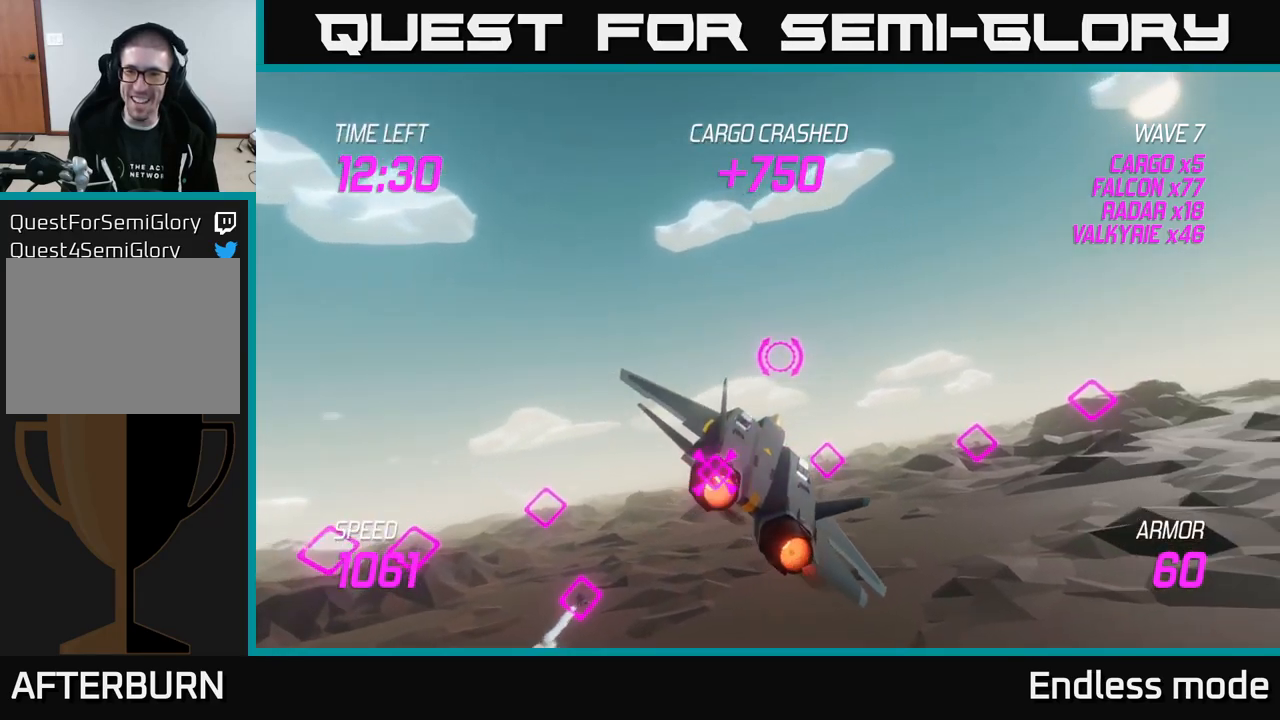
{"buttons": ["L2"], "left_stick": "right", "right_stick": "center", "events": [[150, "L2", "up"], [233, "L2", "down"], [317, "L2", "up"], [417, "L2", "down"]]}
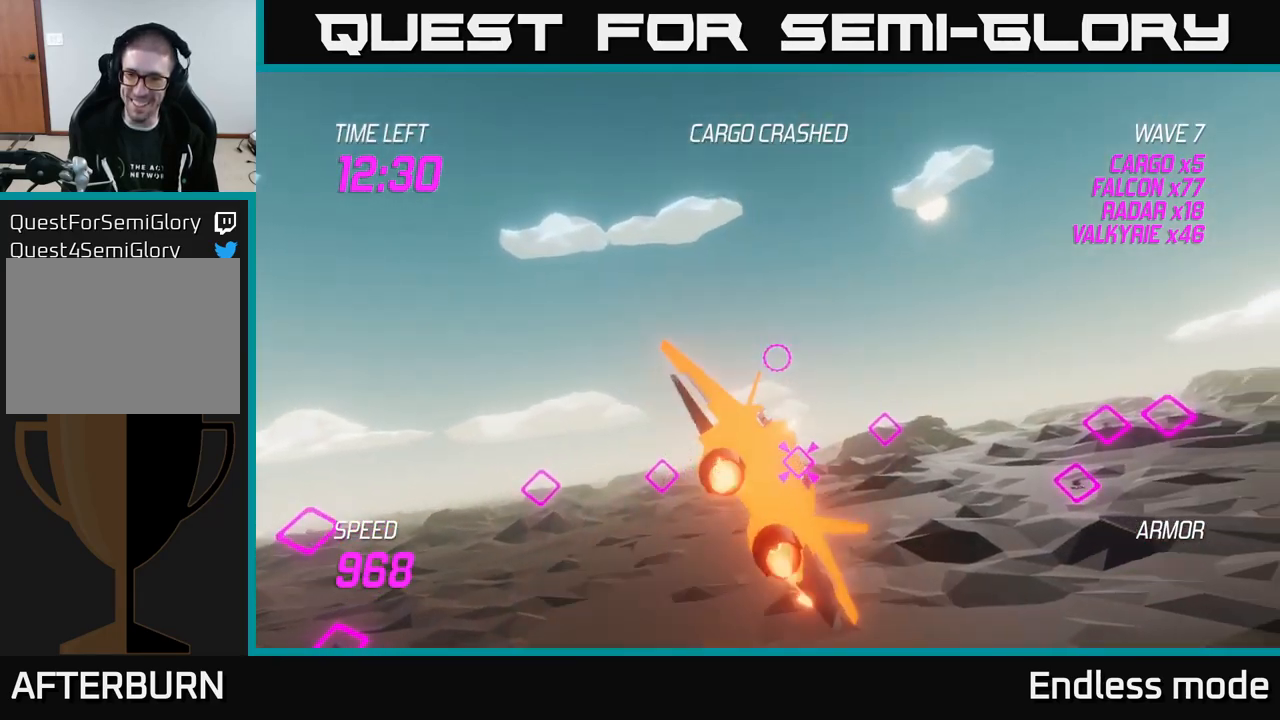
{"buttons": ["L2"], "left_stick": "right", "right_stick": "center", "events": [[17, "L2", "up"], [67, "L2", "down"], [150, "L2", "up"], [233, "L2", "down"], [367, "L2", "up"], [450, "L2", "down"]]}
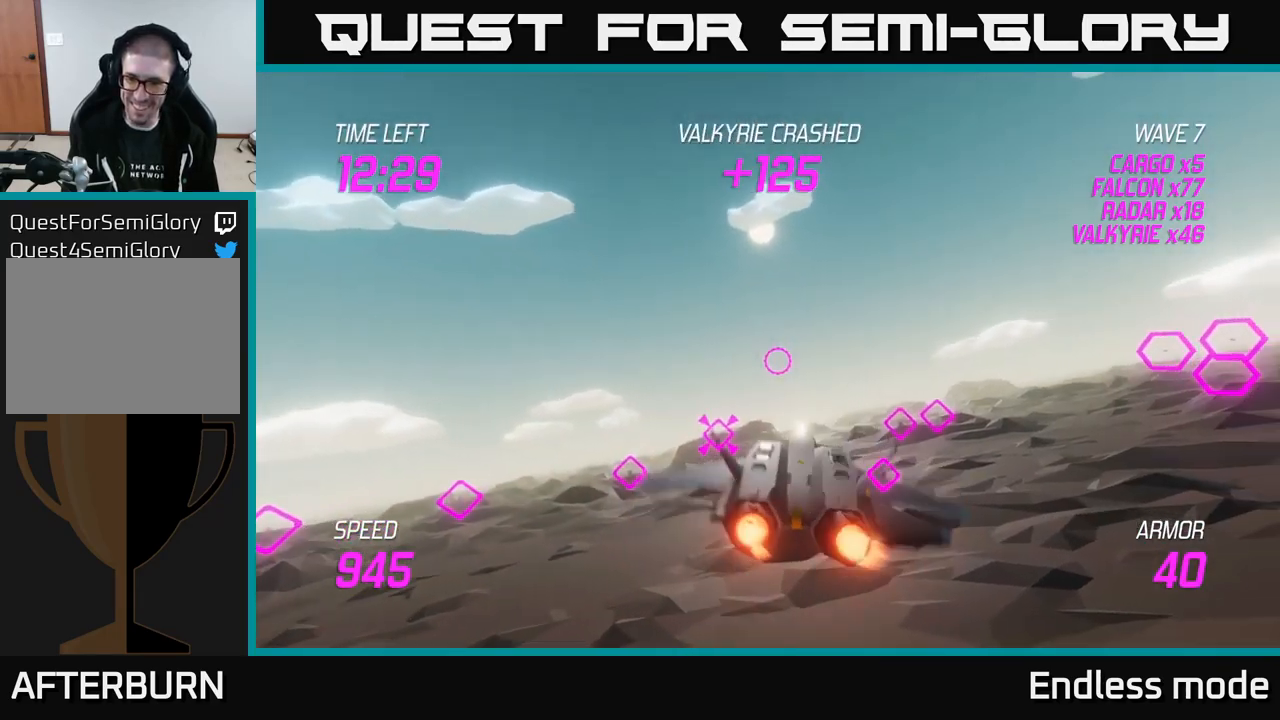
{"buttons": [], "left_stick": "right", "right_stick": "center", "events": [[367, "L2", "up"]]}
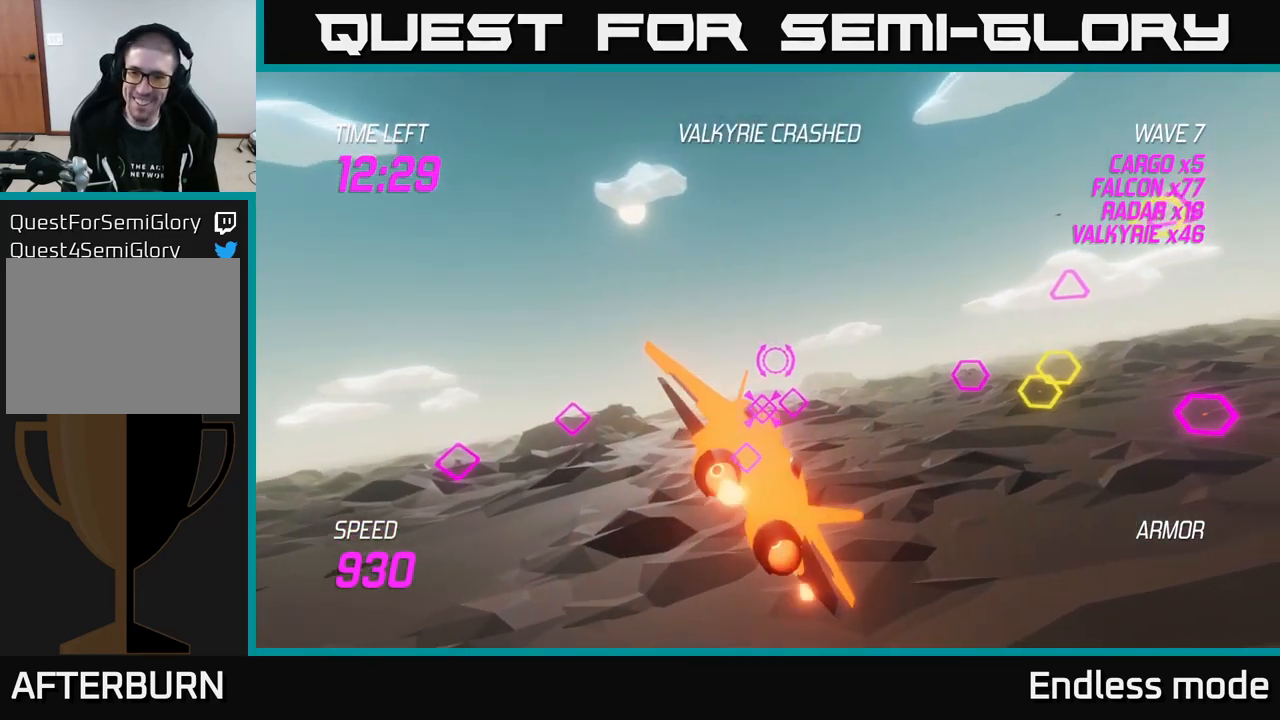
{"buttons": [], "left_stick": "center", "right_stick": "center", "events": [[17, "R2", "down"], [117, "L2", "down"], [117, "R2", "up"], [250, "L2", "up"], [350, "R2", "down"], [350, "left_stick", "down-right"], [433, "R2", "up"], [467, "left_stick", "center"]]}
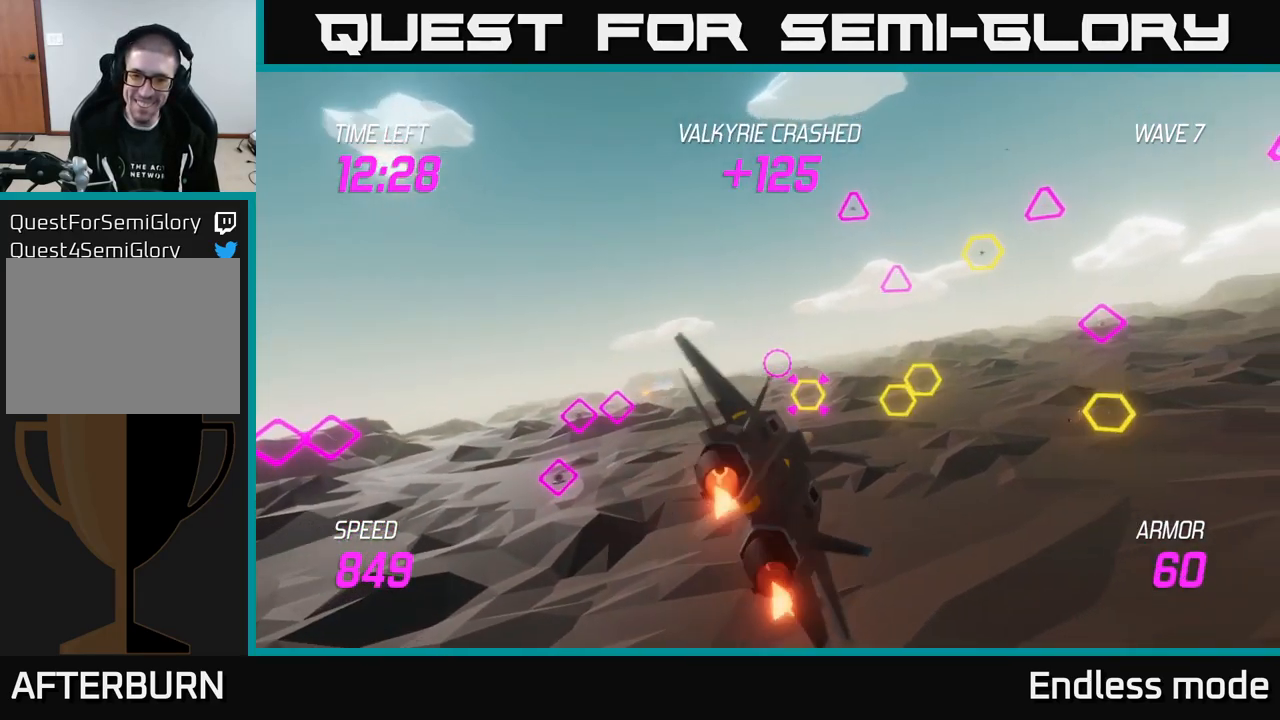
{"buttons": ["L2", "R2"], "left_stick": "center", "right_stick": "center", "events": [[17, "L2", "down"], [50, "R2", "down"], [133, "R2", "up"], [233, "R2", "down"], [333, "R2", "up"], [450, "R2", "down"]]}
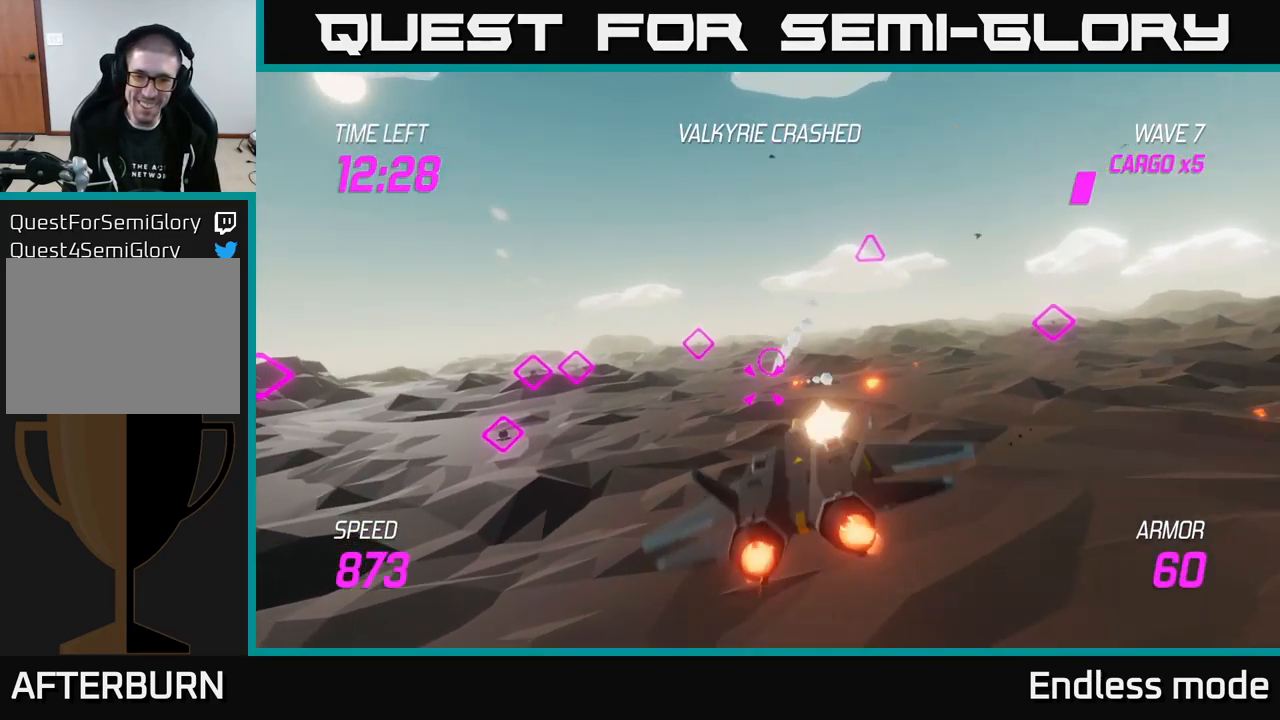
{"buttons": ["L2"], "left_stick": "left", "right_stick": "center", "events": [[50, "R2", "up"], [117, "left_stick", "down-left"], [150, "R2", "down"], [233, "R2", "up"], [300, "L2", "up"], [333, "R2", "down"], [400, "left_stick", "left"], [433, "L2", "down"], [433, "R2", "up"]]}
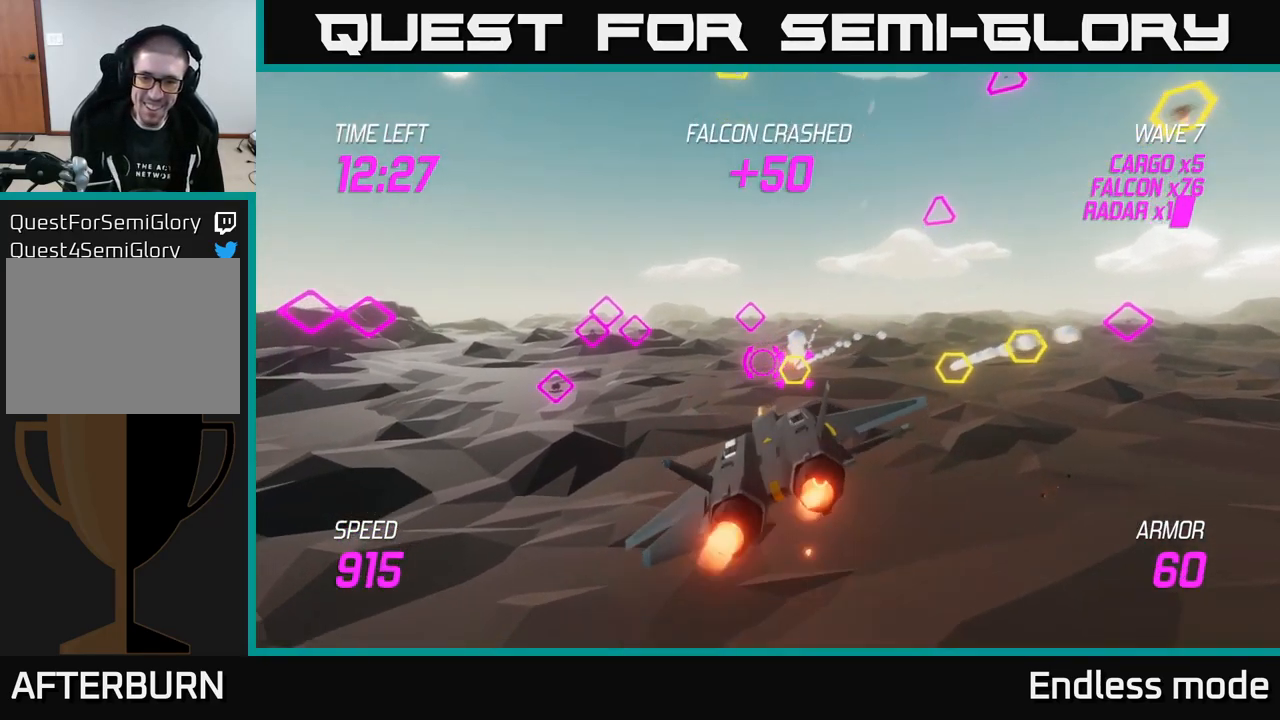
{"buttons": ["L2"], "left_stick": "up-right", "right_stick": "center", "events": [[33, "L2", "up"], [117, "L2", "down"], [167, "L2", "up"], [267, "L2", "down"], [333, "left_stick", "up-right"], [350, "L2", "up"], [400, "L2", "down"]]}
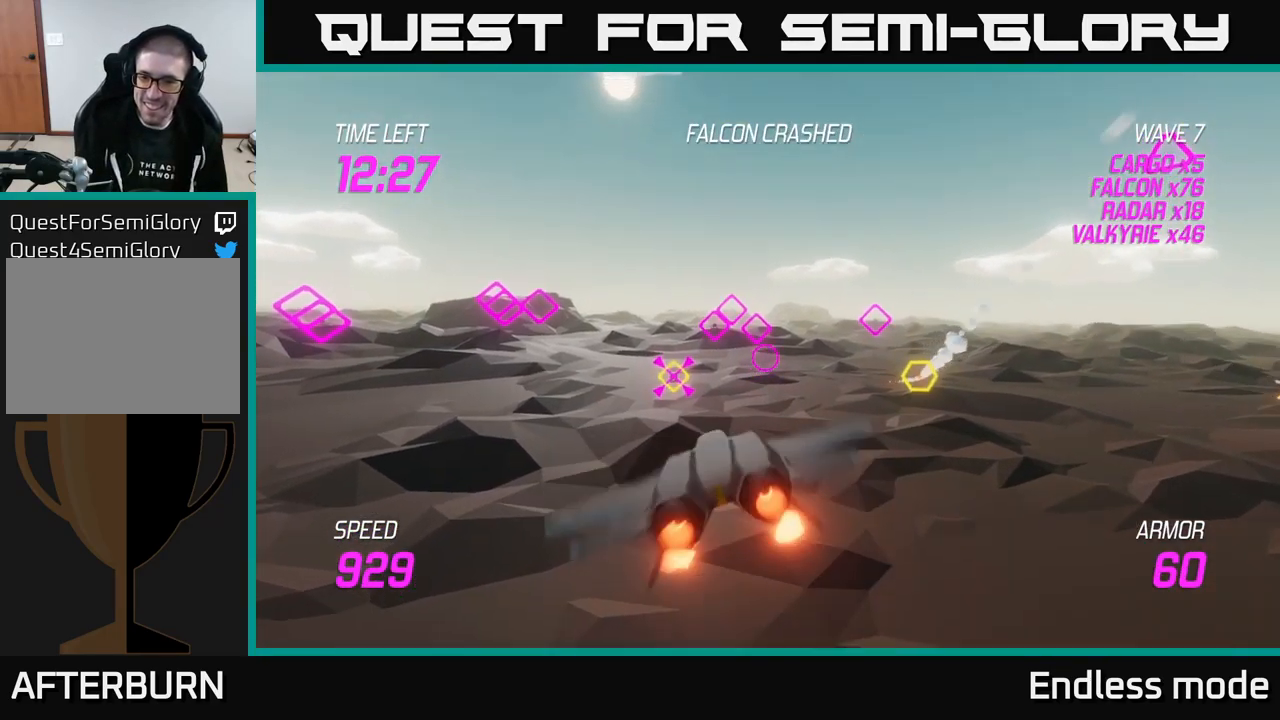
{"buttons": [], "left_stick": "right", "right_stick": "center", "events": [[33, "L2", "up"], [100, "L2", "down"], [233, "L2", "up"], [233, "left_stick", "right"], [300, "R2", "down"], [317, "L2", "down"], [350, "L2", "up"], [400, "R2", "up"]]}
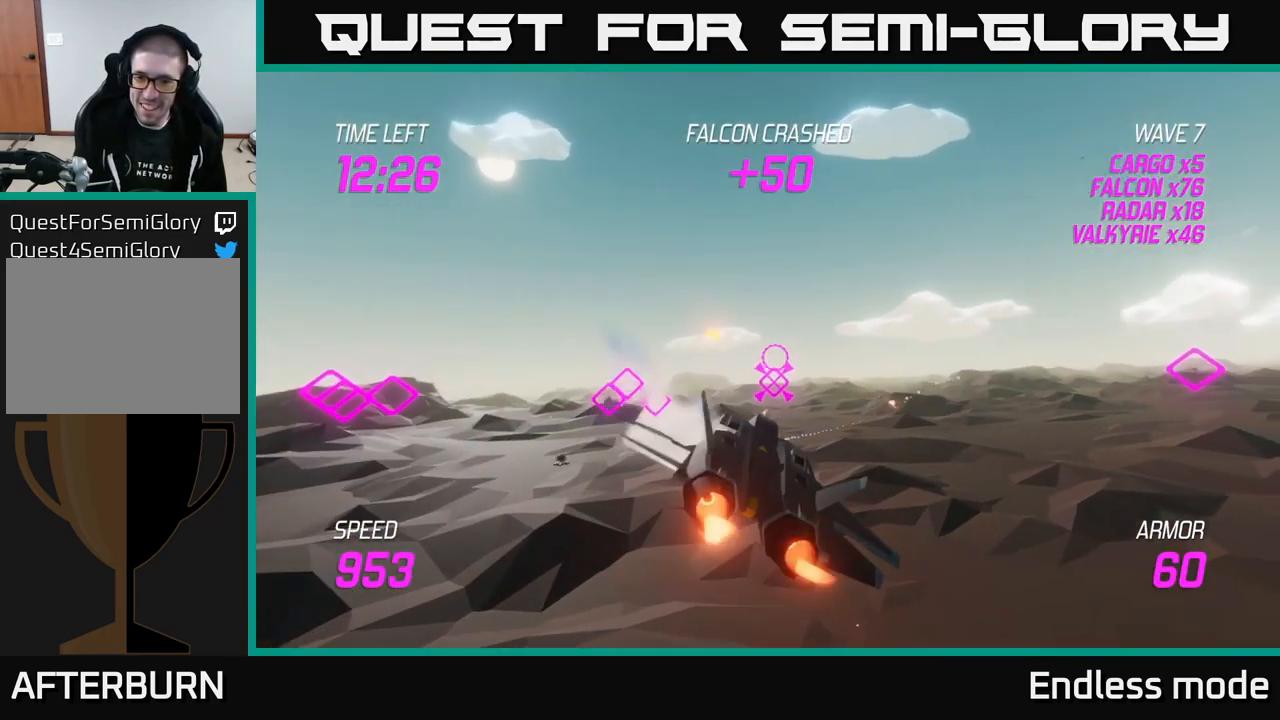
{"buttons": [], "left_stick": "up-right", "right_stick": "center", "events": [[17, "R2", "down"], [50, "L2", "down"], [117, "R2", "up"], [134, "left_stick", "up-right"], [167, "L2", "up"], [234, "L2", "down"], [284, "R2", "down"], [350, "L2", "up"], [417, "L2", "down"], [434, "R2", "up"], [500, "L2", "up"]]}
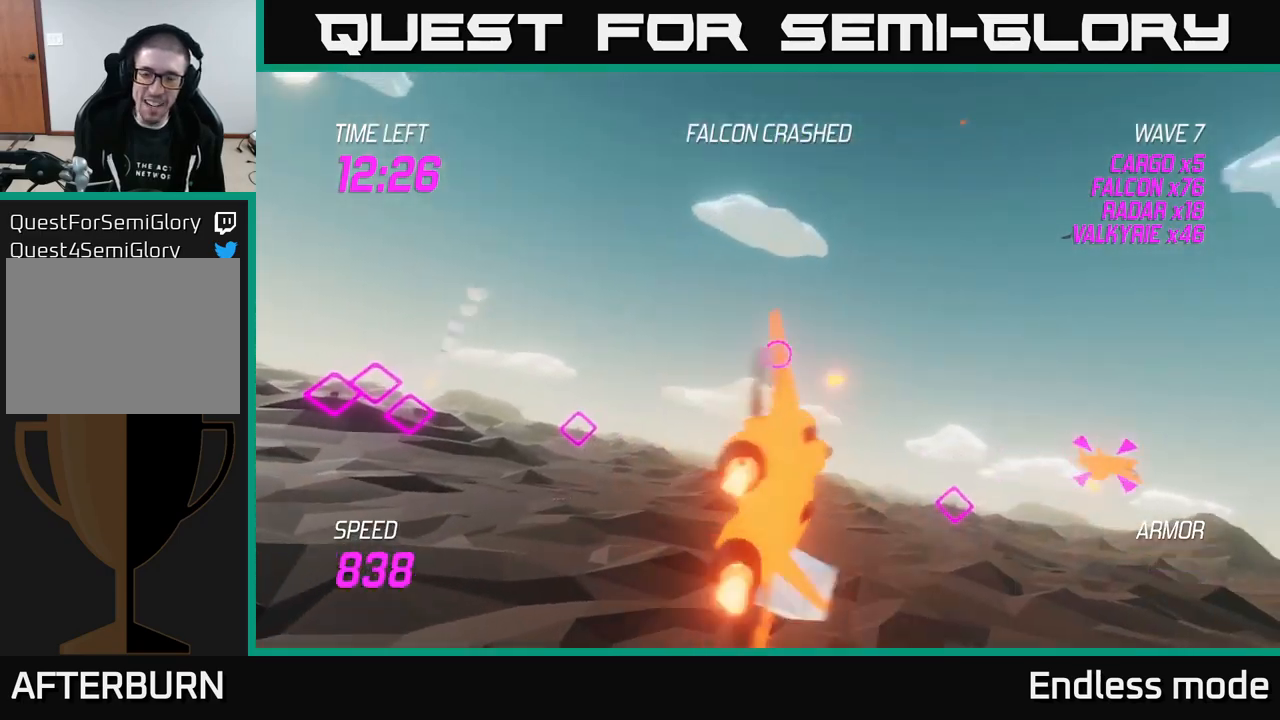
{"buttons": [], "left_stick": "right", "right_stick": "center", "events": [[50, "L2", "down"], [67, "left_stick", "up-left"], [150, "left_stick", "down-left"], [167, "L2", "up"], [200, "L2", "down"], [334, "L2", "up"], [400, "L2", "down"], [450, "left_stick", "down-right"], [500, "L2", "up"], [500, "left_stick", "right"]]}
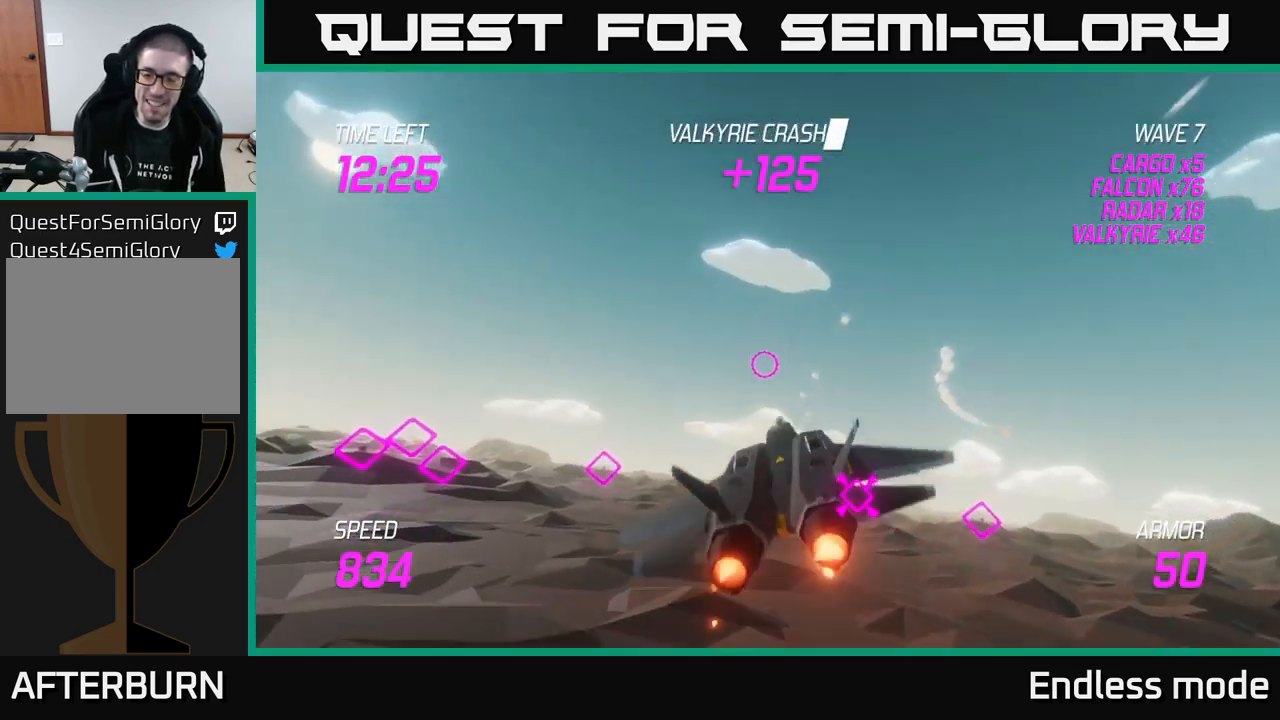
{"buttons": [], "left_stick": "up-right", "right_stick": "center", "events": [[50, "L2", "down"], [200, "L2", "up"], [317, "left_stick", "up-right"]]}
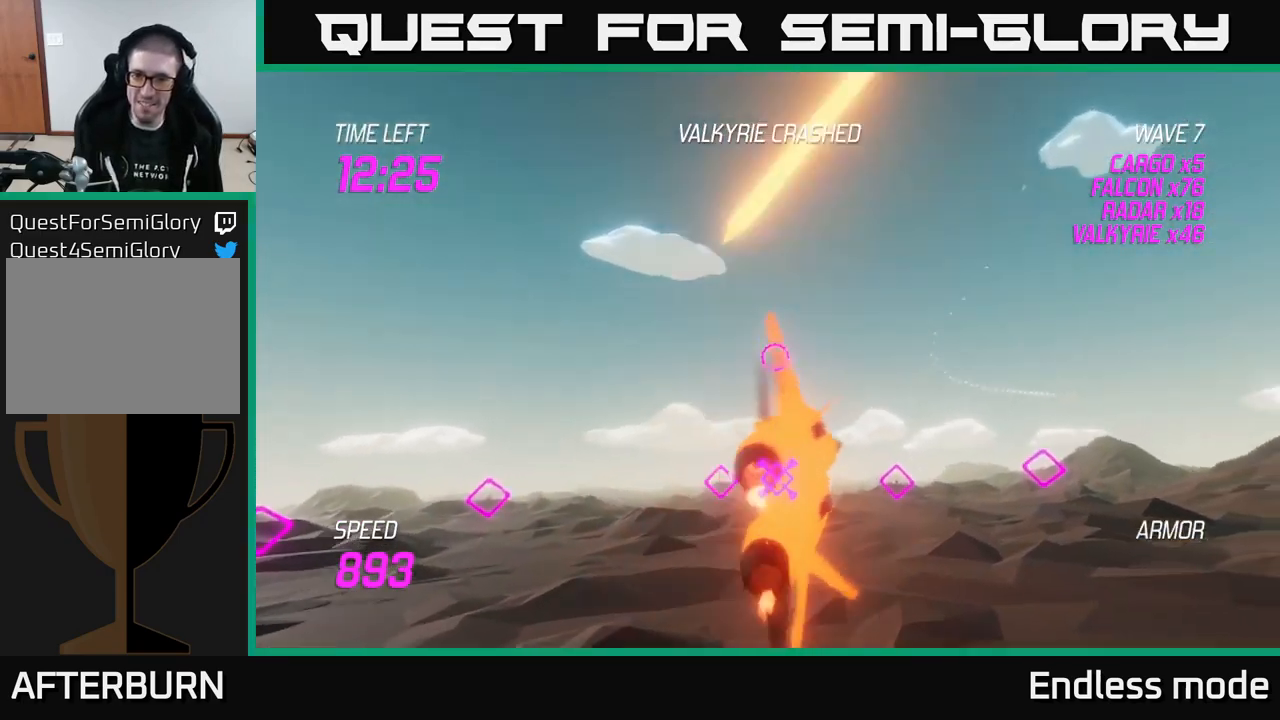
{"buttons": ["L2"], "left_stick": "right", "right_stick": "center", "events": [[184, "left_stick", "right"], [317, "L2", "down"]]}
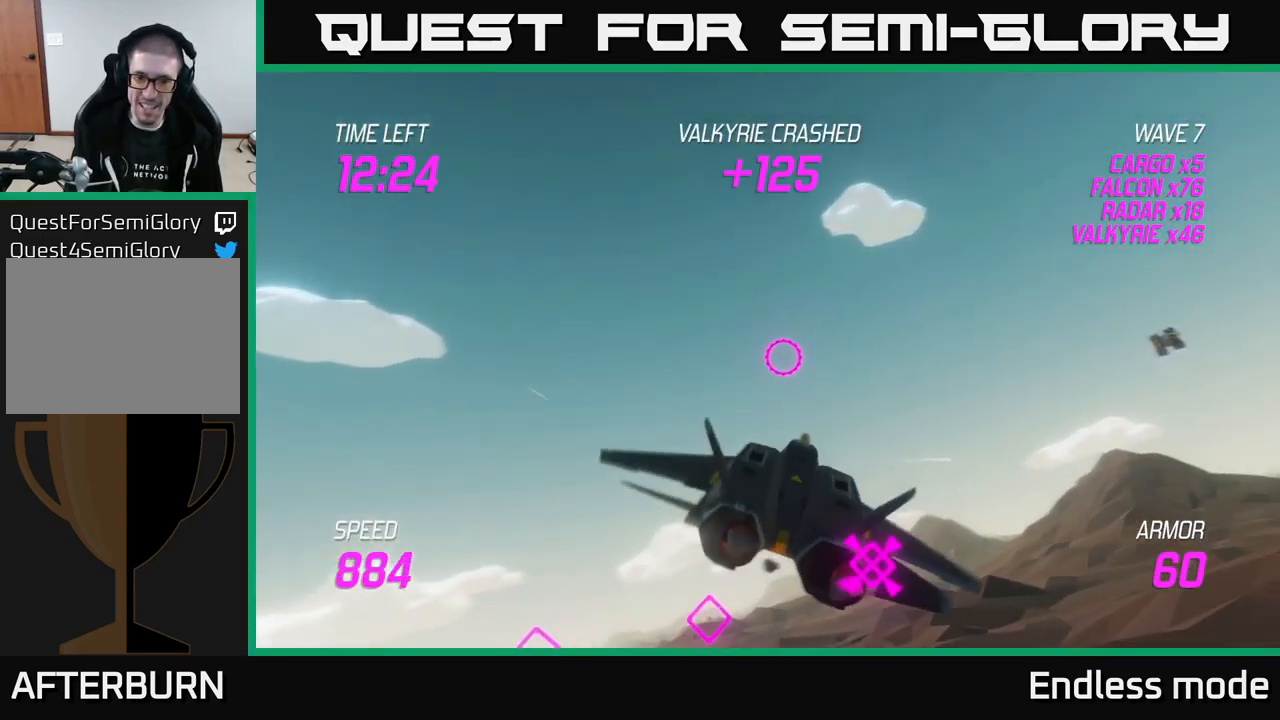
{"buttons": ["L2"], "left_stick": "up-right", "right_stick": "center", "events": [[500, "left_stick", "up-right"]]}
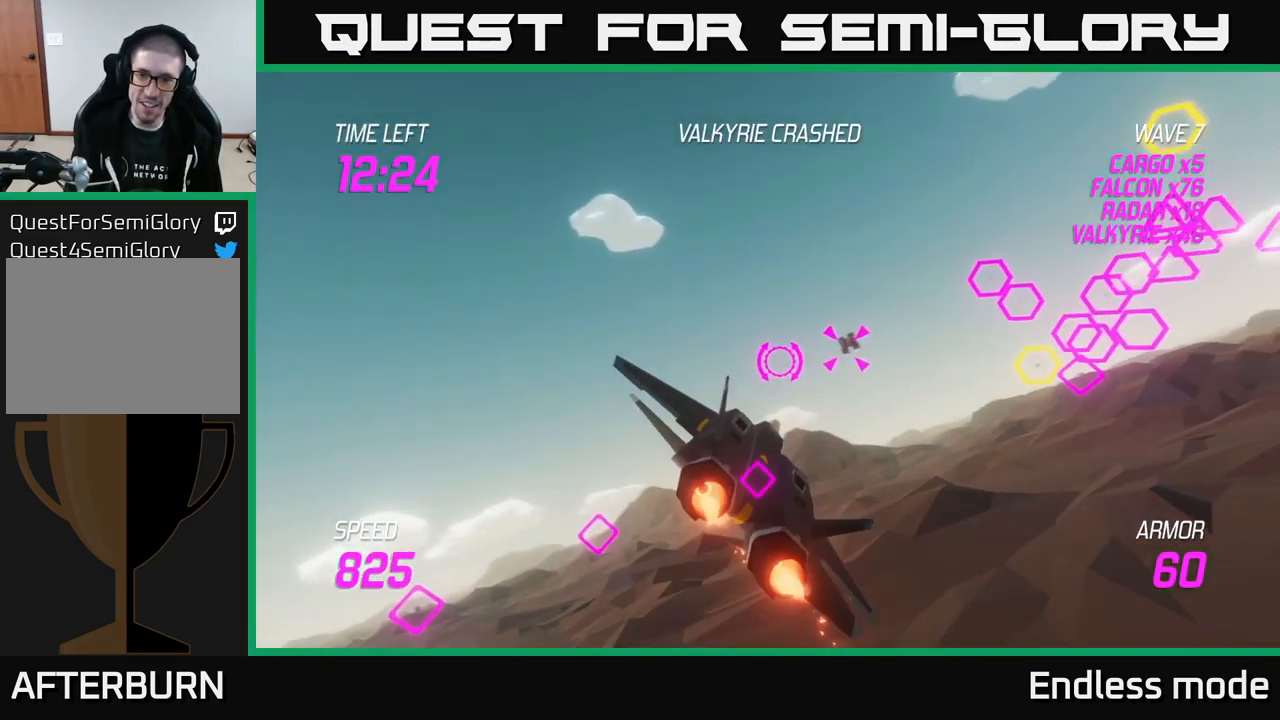
{"buttons": ["L2"], "left_stick": "up-right", "right_stick": "center", "events": [[34, "R2", "down"], [117, "R2", "up"], [267, "R2", "down"], [384, "R2", "up"]]}
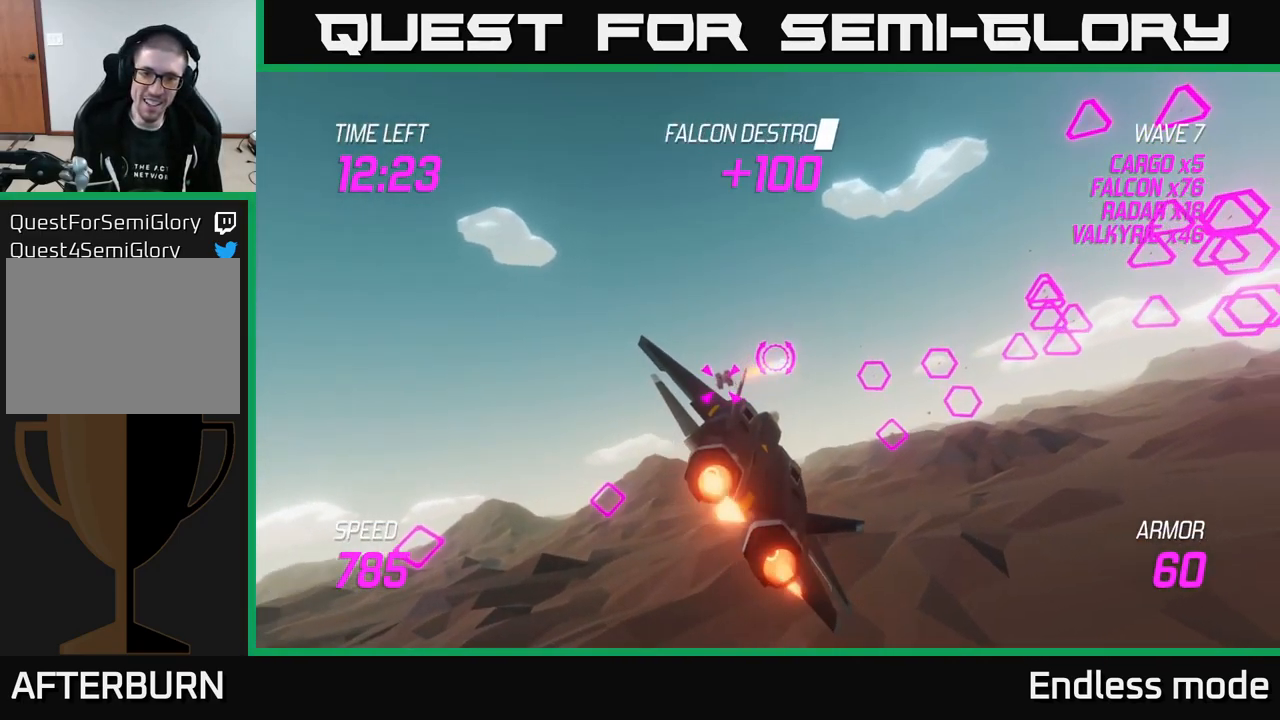
{"buttons": ["L2", "R2"], "left_stick": "down-left", "right_stick": "center", "events": [[34, "R2", "down"], [134, "R2", "up"], [134, "left_stick", "left"], [200, "L2", "up"], [284, "L2", "down"], [284, "R2", "down"], [284, "left_stick", "down-left"], [350, "L2", "up"], [367, "R2", "up"], [450, "L2", "down"], [500, "R2", "down"]]}
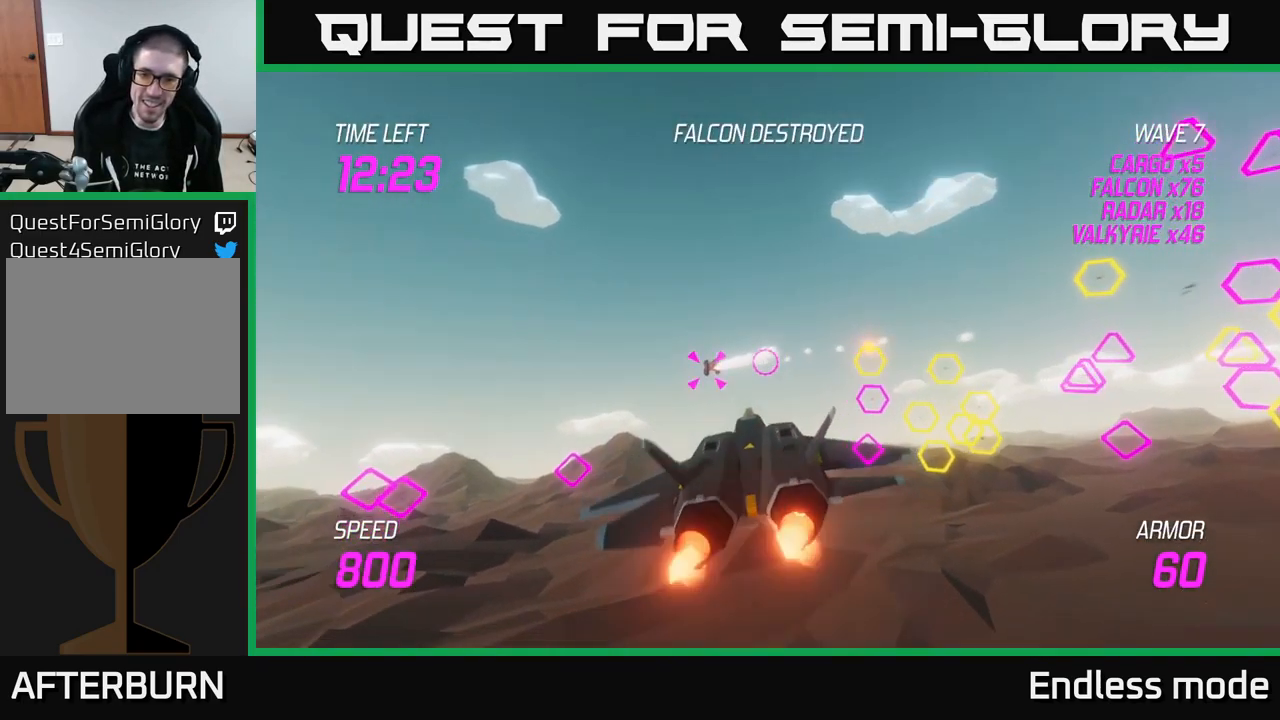
{"buttons": [], "left_stick": "left", "right_stick": "center", "events": [[50, "L2", "up"], [50, "left_stick", "left"], [117, "R2", "up"], [134, "L2", "down"], [250, "L2", "up"], [350, "L2", "down"], [450, "L2", "up"]]}
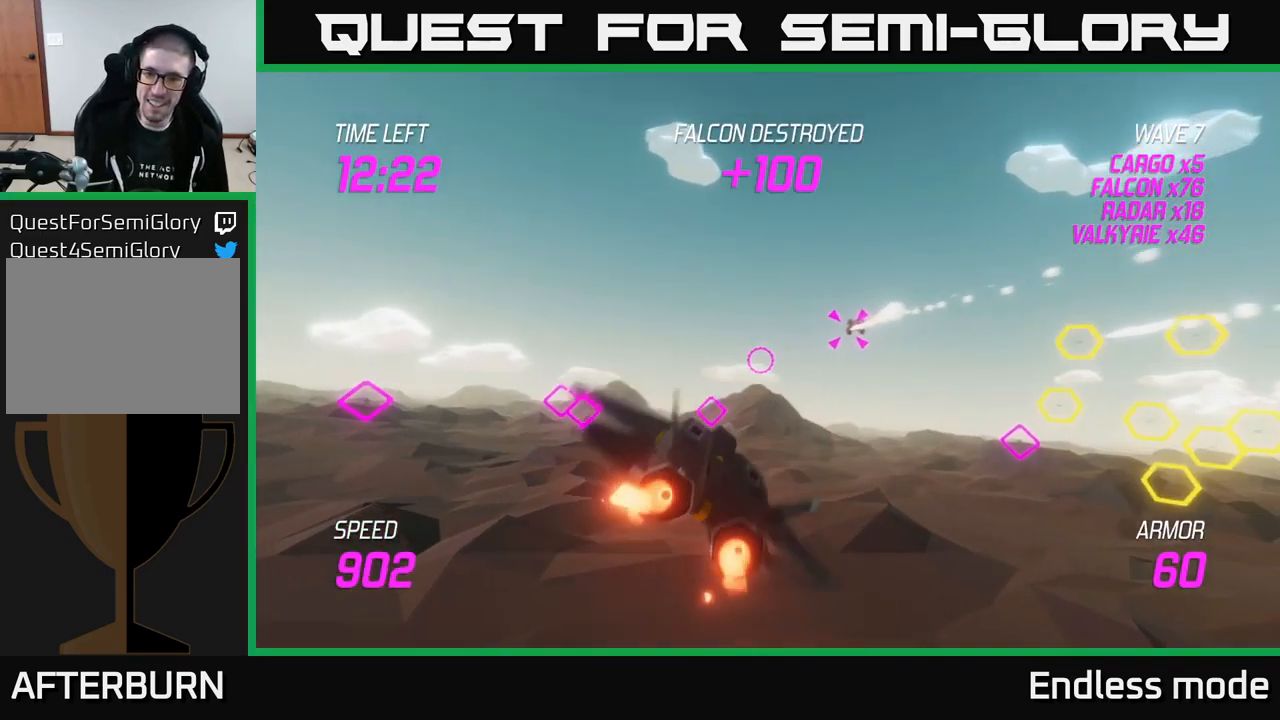
{"buttons": ["L2"], "left_stick": "right", "right_stick": "center", "events": [[67, "L2", "down"], [117, "left_stick", "up"], [167, "left_stick", "up-right"], [250, "L2", "up"], [317, "R2", "down"], [350, "L2", "down"], [434, "R2", "up"], [484, "left_stick", "right"]]}
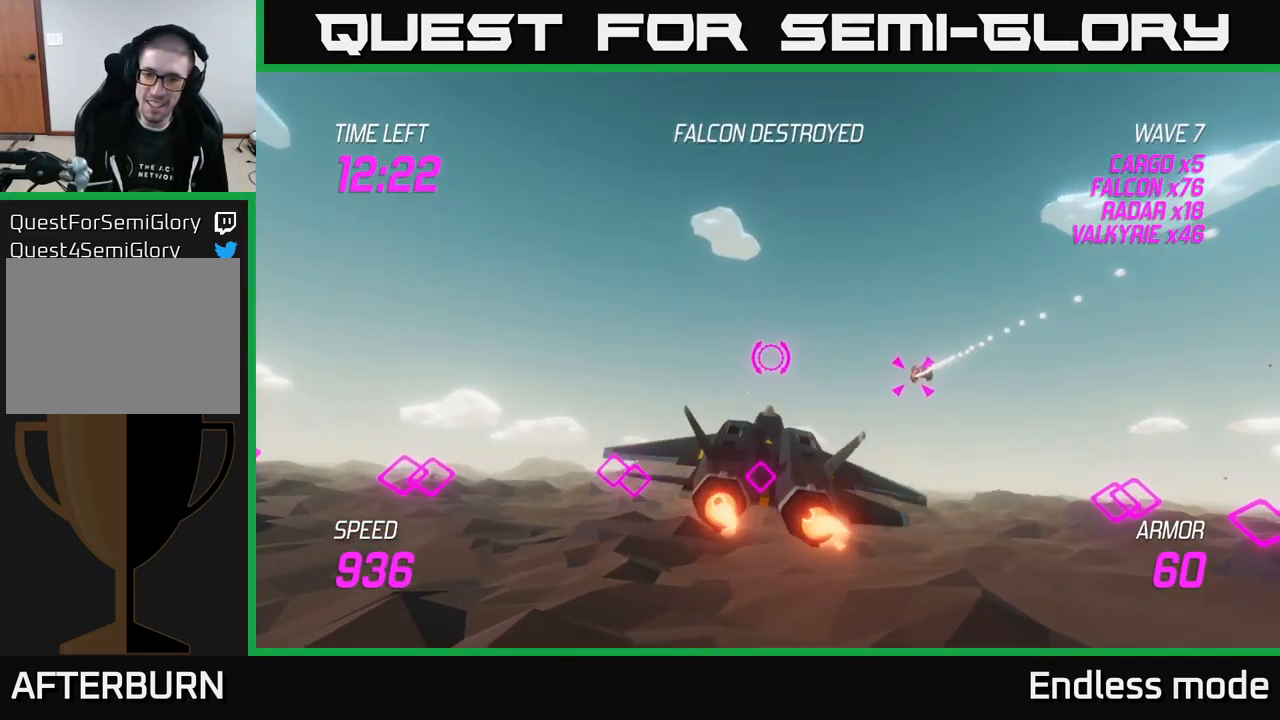
{"buttons": ["L2", "R2"], "left_stick": "down-left", "right_stick": "center", "events": [[17, "L2", "up"], [67, "R2", "down"], [84, "L2", "down"], [184, "R2", "up"], [234, "L2", "up"], [267, "L2", "down"], [267, "left_stick", "down-left"], [300, "R2", "down"], [400, "L2", "up"], [400, "R2", "up"], [484, "L2", "down"], [484, "R2", "down"]]}
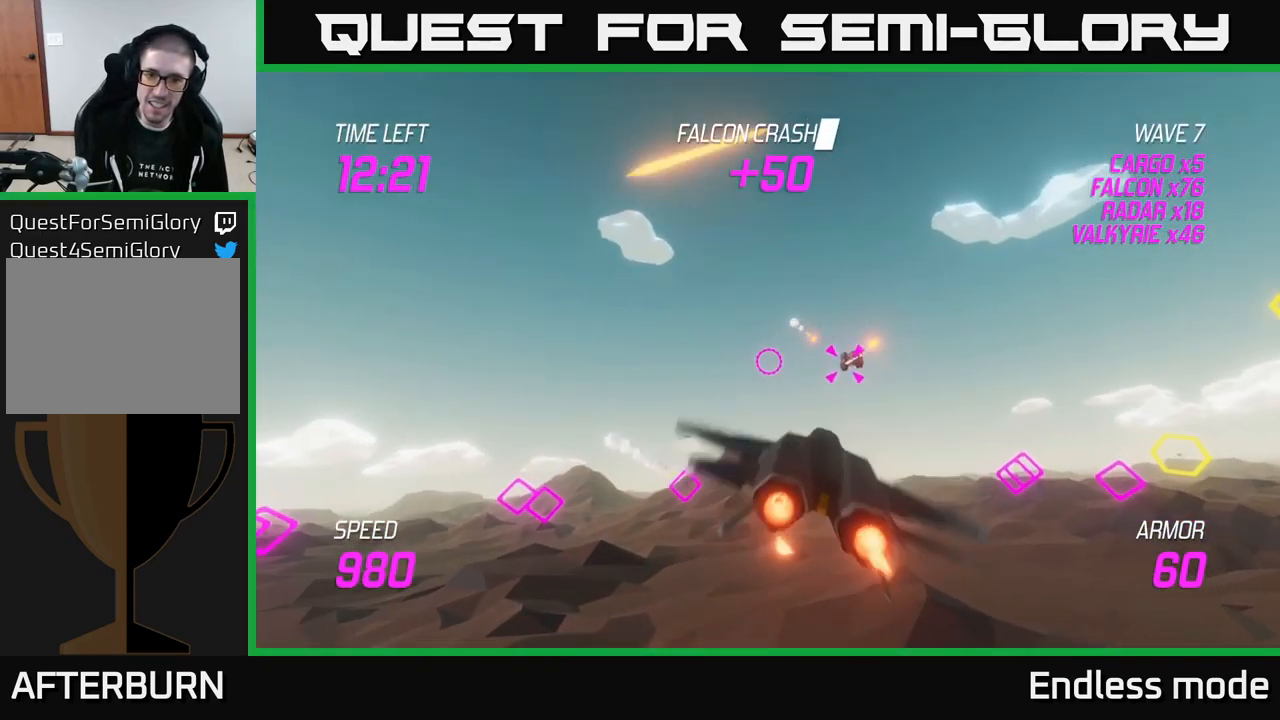
{"buttons": ["L2"], "left_stick": "right", "right_stick": "center", "events": [[50, "L2", "up"], [84, "R2", "up"], [134, "L2", "down"], [167, "left_stick", "down-right"], [234, "left_stick", "right"], [284, "L2", "up"], [351, "L2", "down"]]}
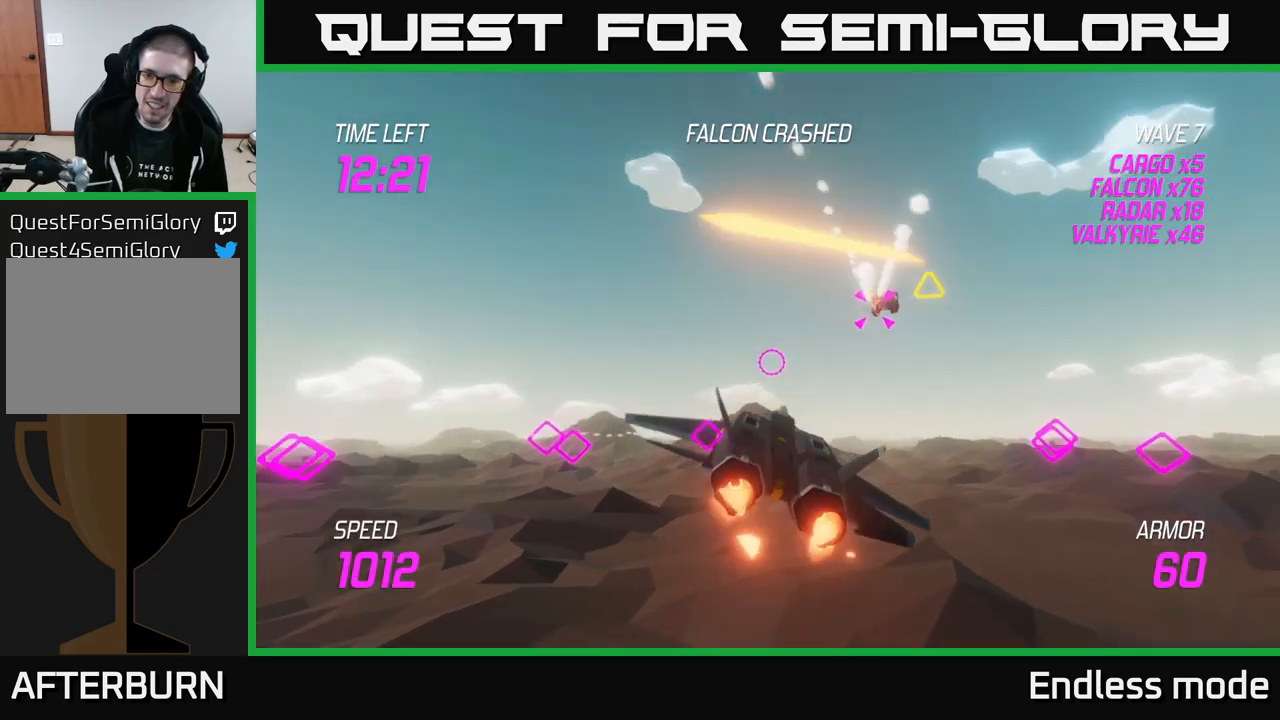
{"buttons": ["L2", "R2"], "left_stick": "up", "right_stick": "center", "events": [[33, "left_stick", "up-right"], [267, "R2", "down"], [367, "R2", "up"], [433, "left_stick", "up"], [467, "R2", "down"]]}
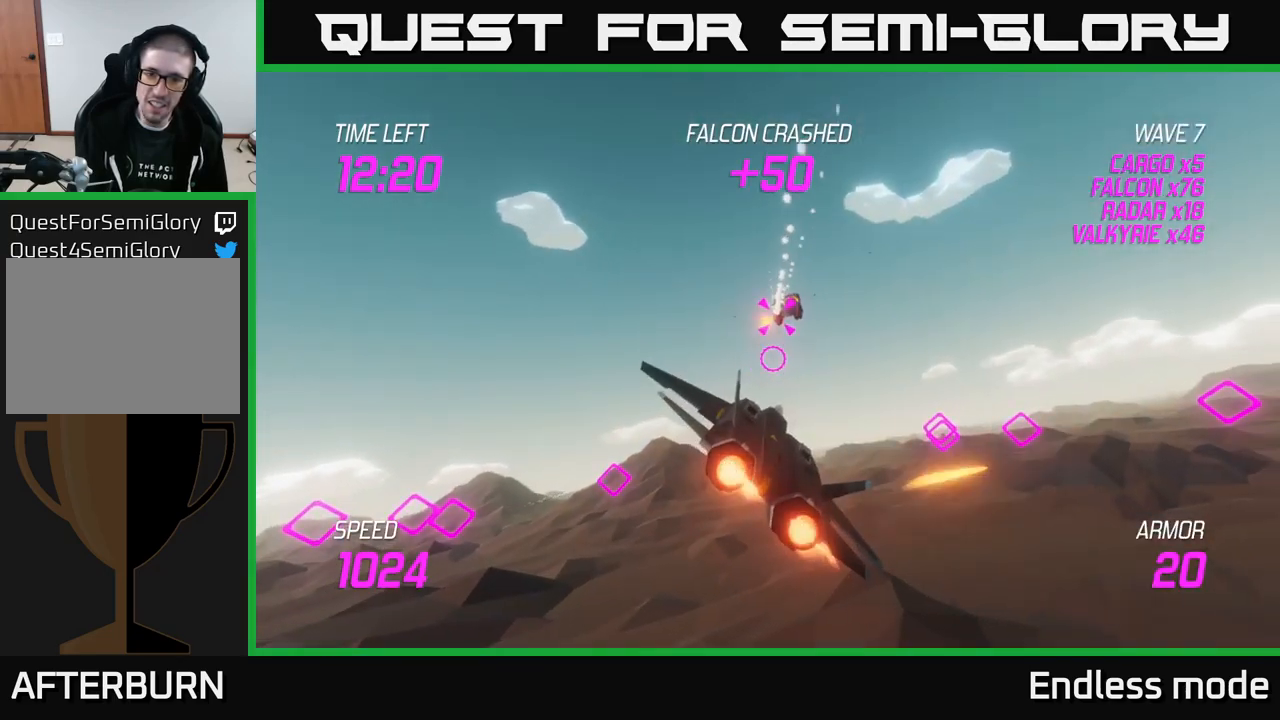
{"buttons": ["L2"], "left_stick": "right", "right_stick": "center", "events": [[67, "left_stick", "left"], [83, "L2", "up"], [83, "R2", "up"], [117, "L2", "down"], [150, "R2", "down"], [150, "left_stick", "down-left"], [200, "L2", "up"], [233, "R2", "up"], [267, "L2", "down"], [317, "R2", "down"], [383, "L2", "up"], [383, "left_stick", "right"], [433, "R2", "up"], [450, "L2", "down"]]}
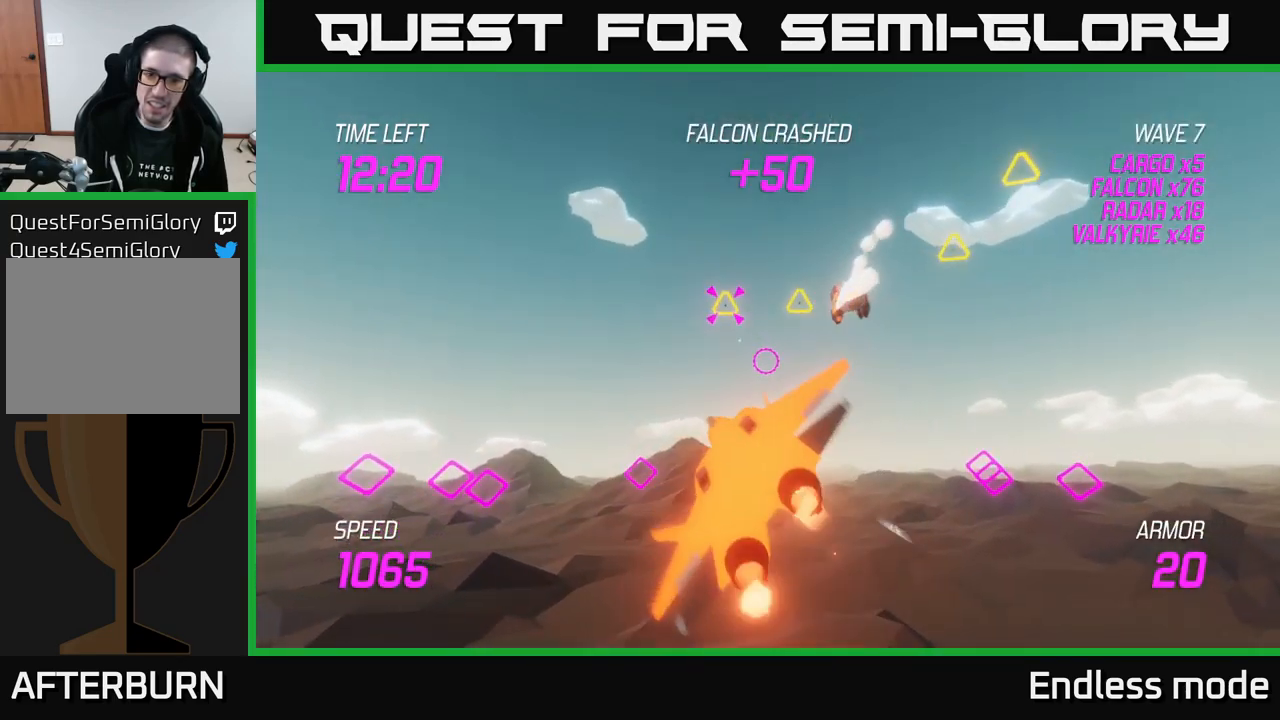
{"buttons": [], "left_stick": "center", "right_stick": "center", "events": [[50, "L2", "up"], [100, "L2", "down"], [117, "left_stick", "up-right"], [350, "R2", "down"], [383, "left_stick", "up"], [433, "R2", "up"], [450, "L2", "up"], [500, "left_stick", "center"]]}
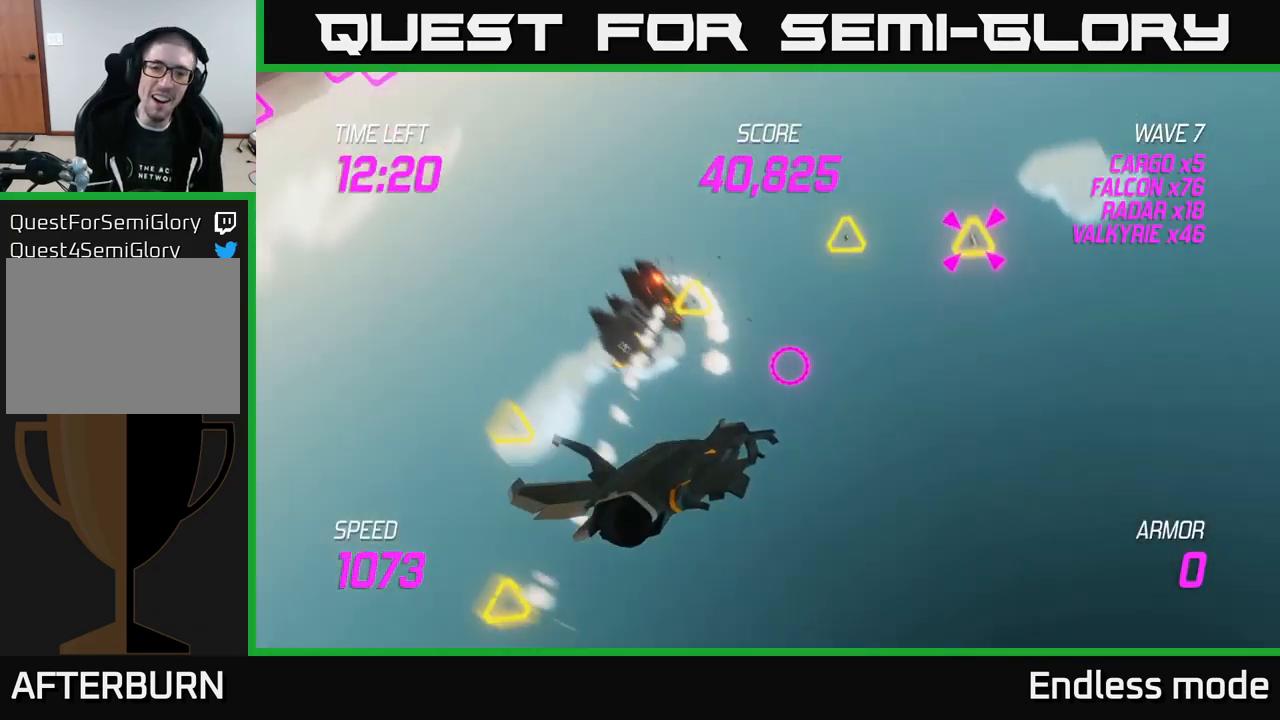
{"buttons": [], "left_stick": "center", "right_stick": "center", "events": [[17, "R2", "down"], [67, "R2", "up"]]}